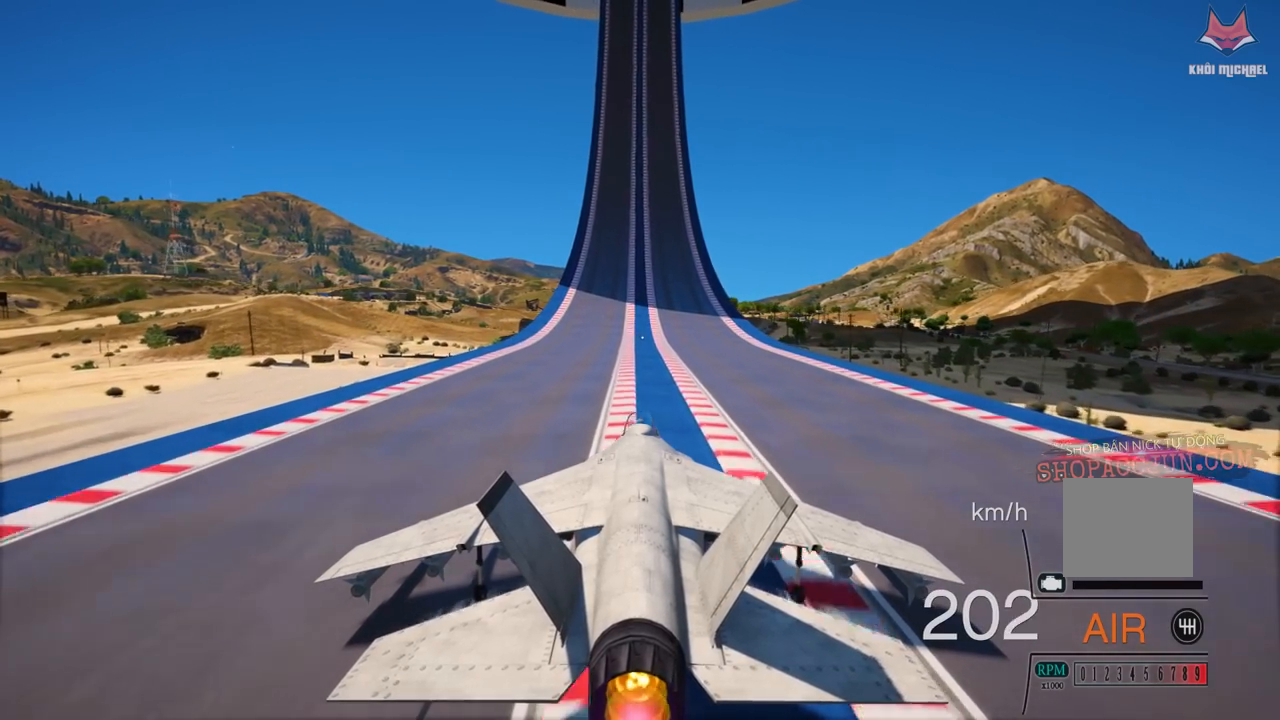
Gameplay with a controller (PlayStation layout); each line is a JSON object with the inputs held at the frame after it. "events" lists button and stick changes between this image and that frame as [ms after this image, input, new state], when the widget could be followed in between.
{"buttons": ["R2"], "left_stick": "center", "right_stick": "center", "events": []}
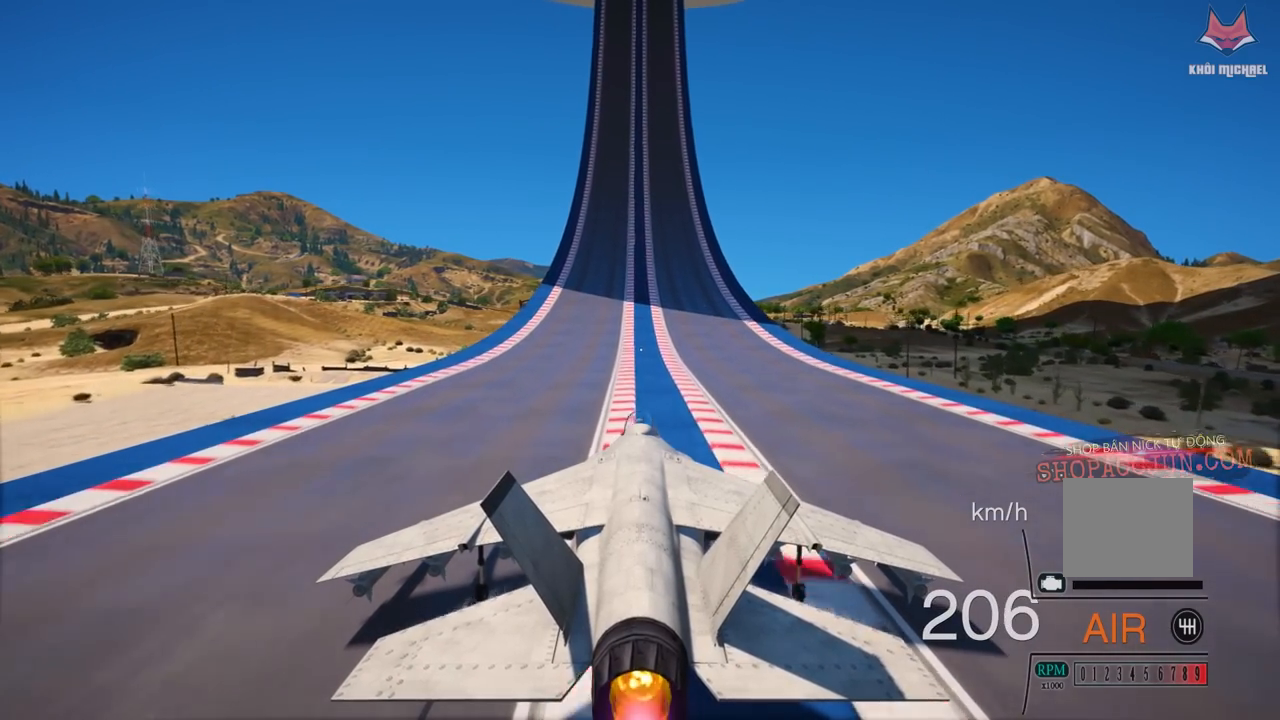
{"buttons": ["R2"], "left_stick": "center", "right_stick": "center", "events": []}
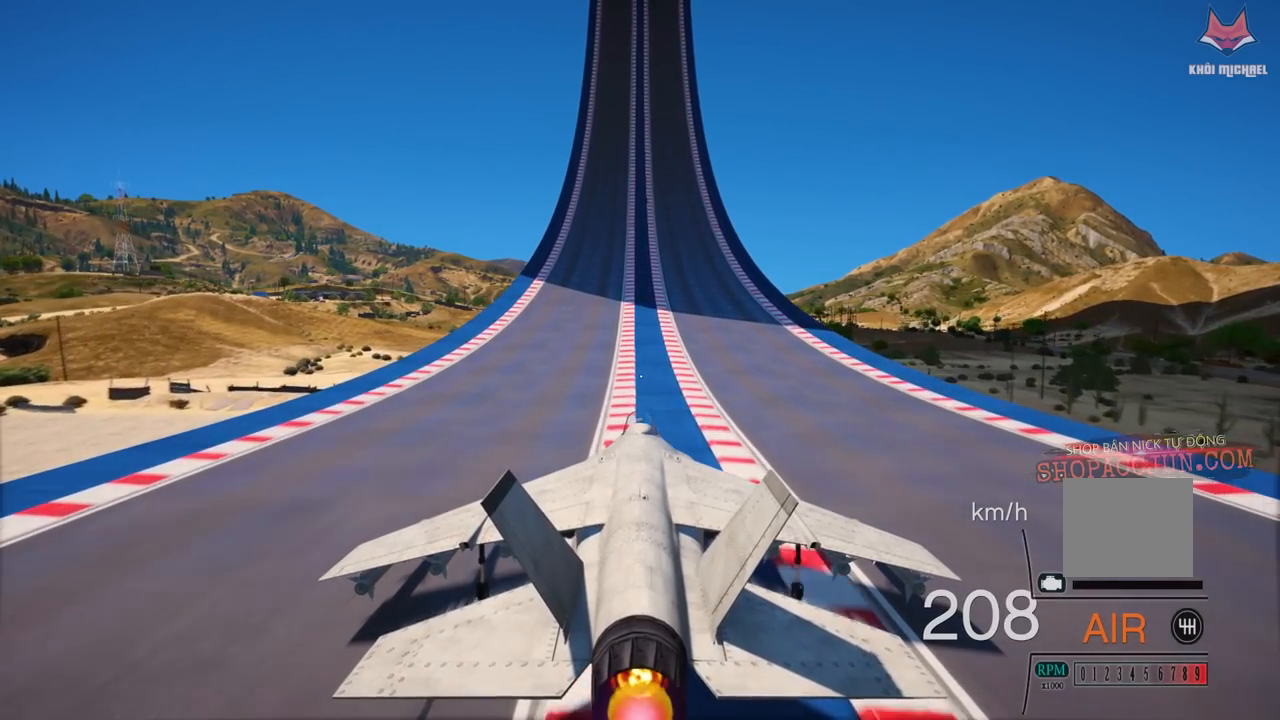
{"buttons": ["R2"], "left_stick": "center", "right_stick": "center", "events": []}
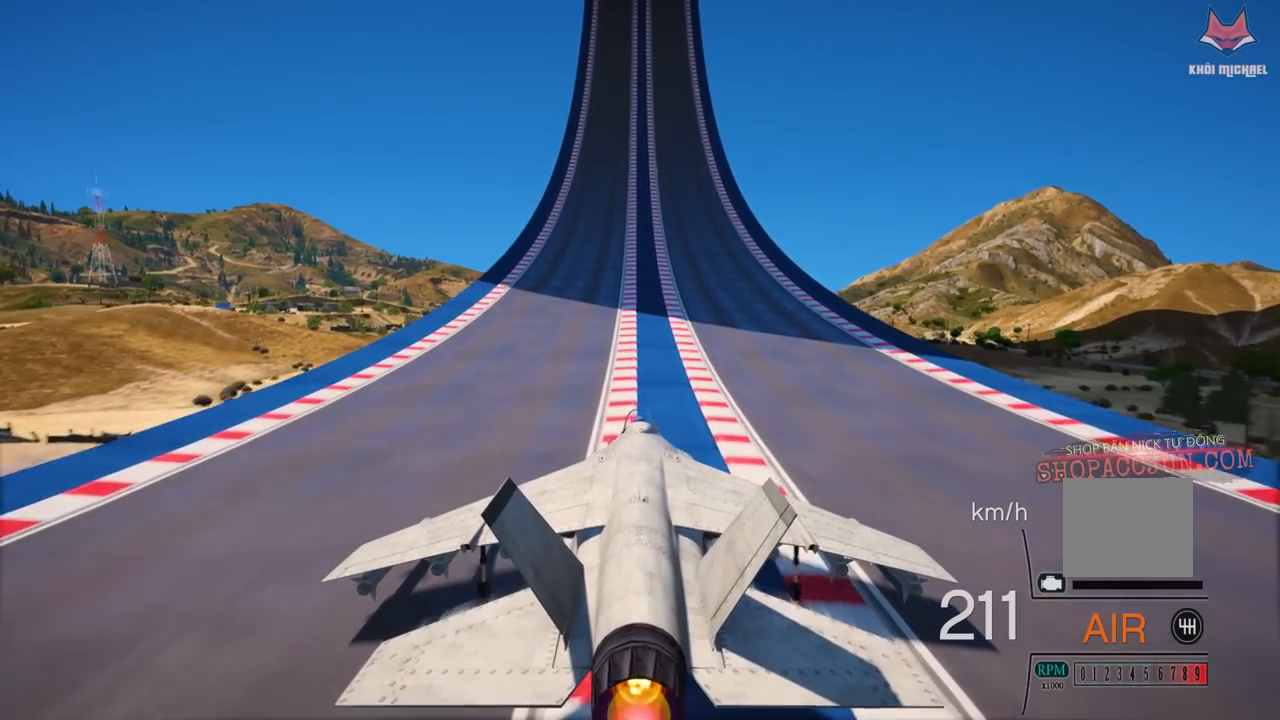
{"buttons": ["R2"], "left_stick": "center", "right_stick": "center", "events": []}
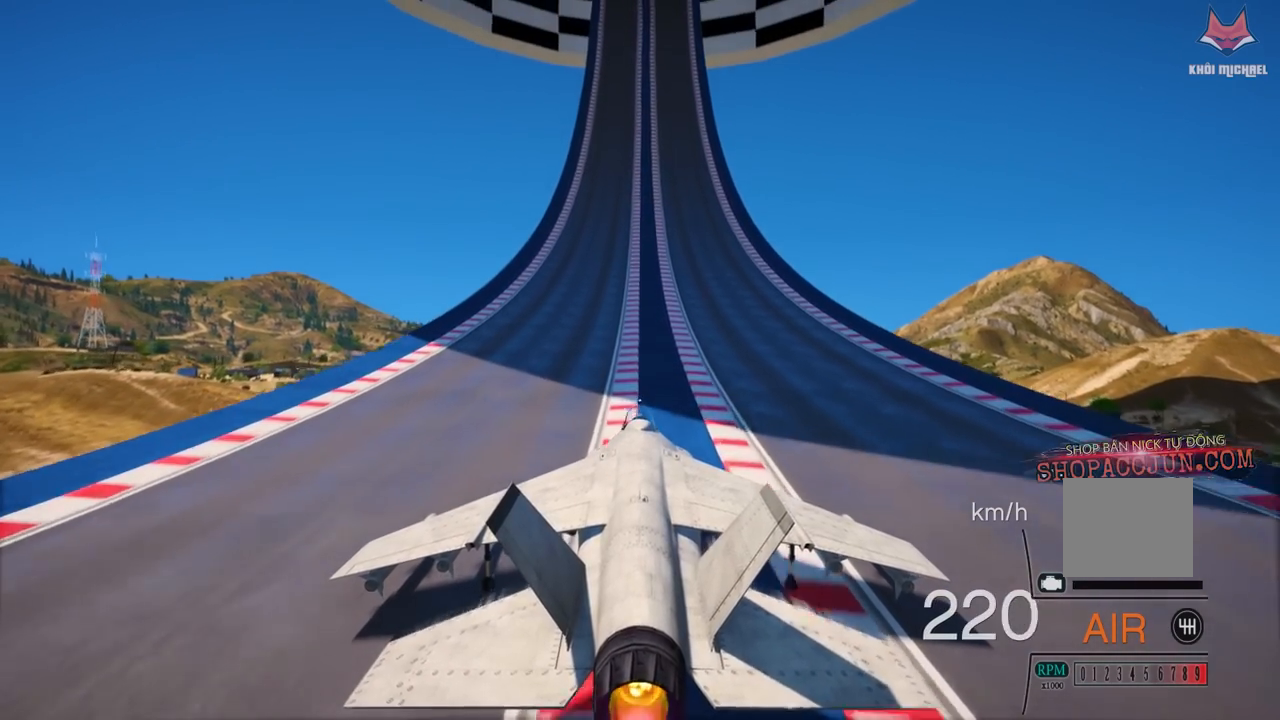
{"buttons": ["R2"], "left_stick": "center", "right_stick": "center", "events": []}
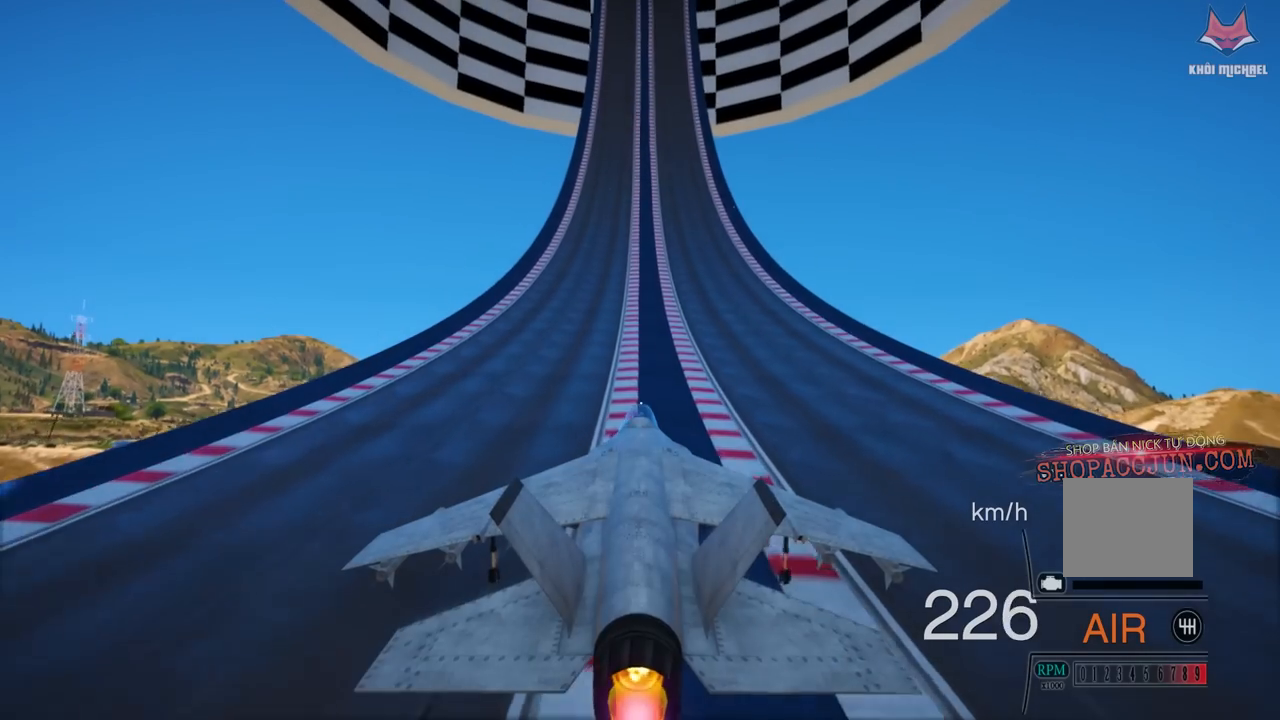
{"buttons": ["R2"], "left_stick": "center", "right_stick": "center", "events": []}
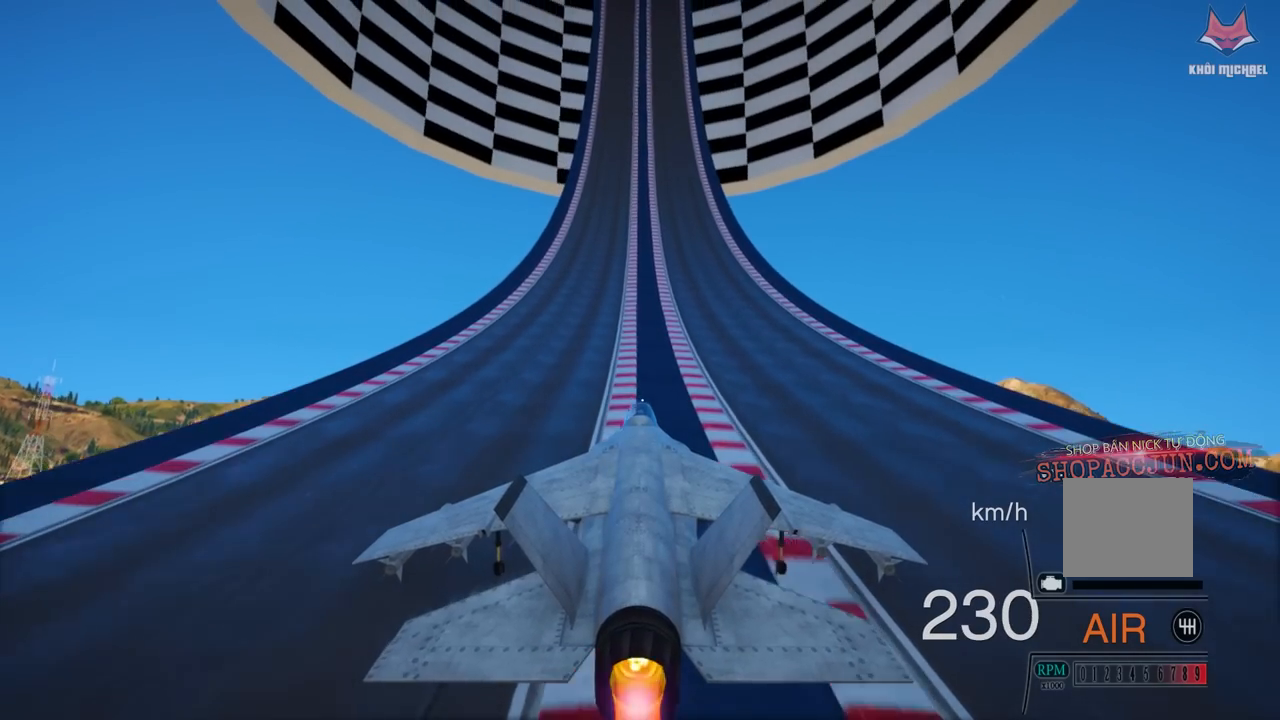
{"buttons": ["R2"], "left_stick": "center", "right_stick": "center", "events": []}
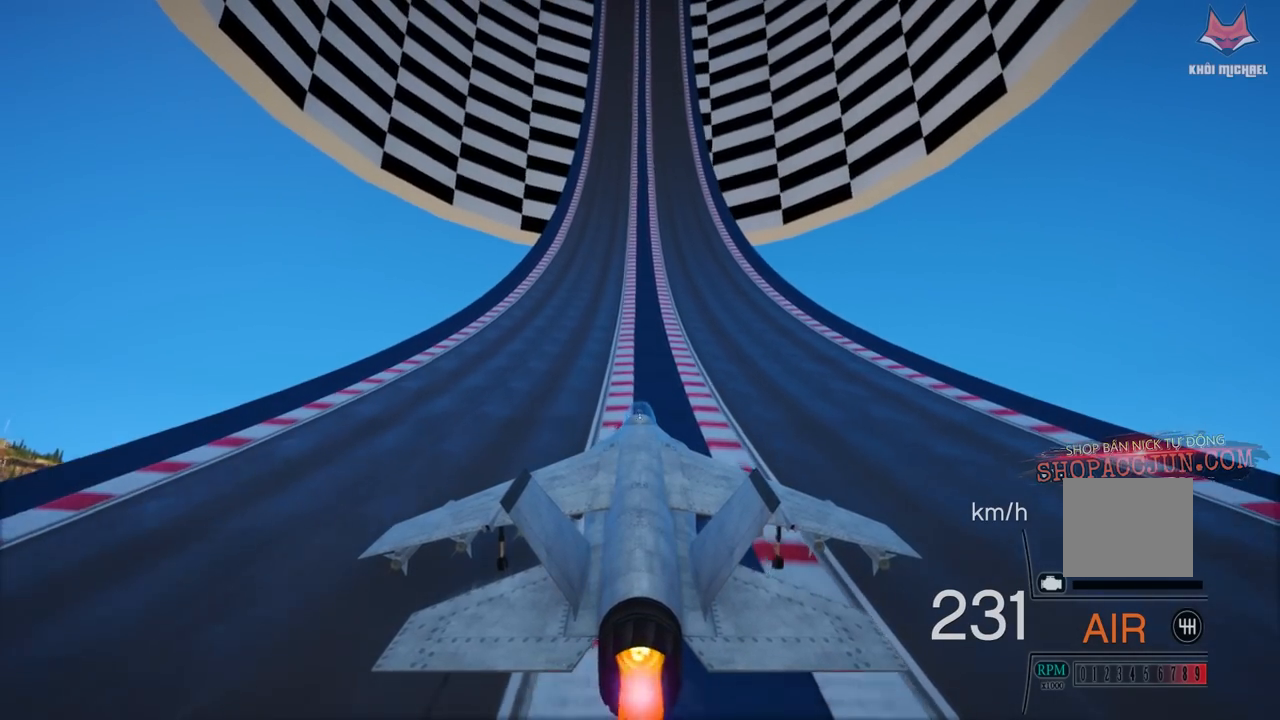
{"buttons": ["R2"], "left_stick": "center", "right_stick": "center", "events": []}
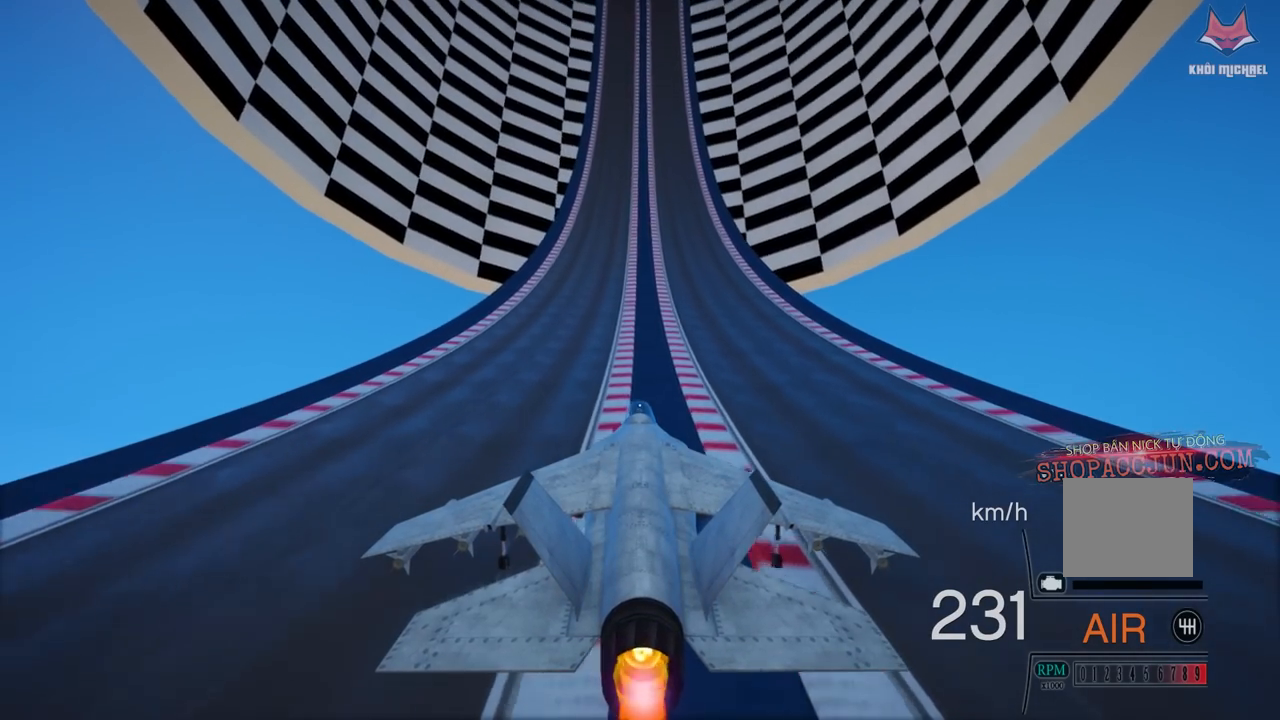
{"buttons": ["R2"], "left_stick": "center", "right_stick": "center", "events": []}
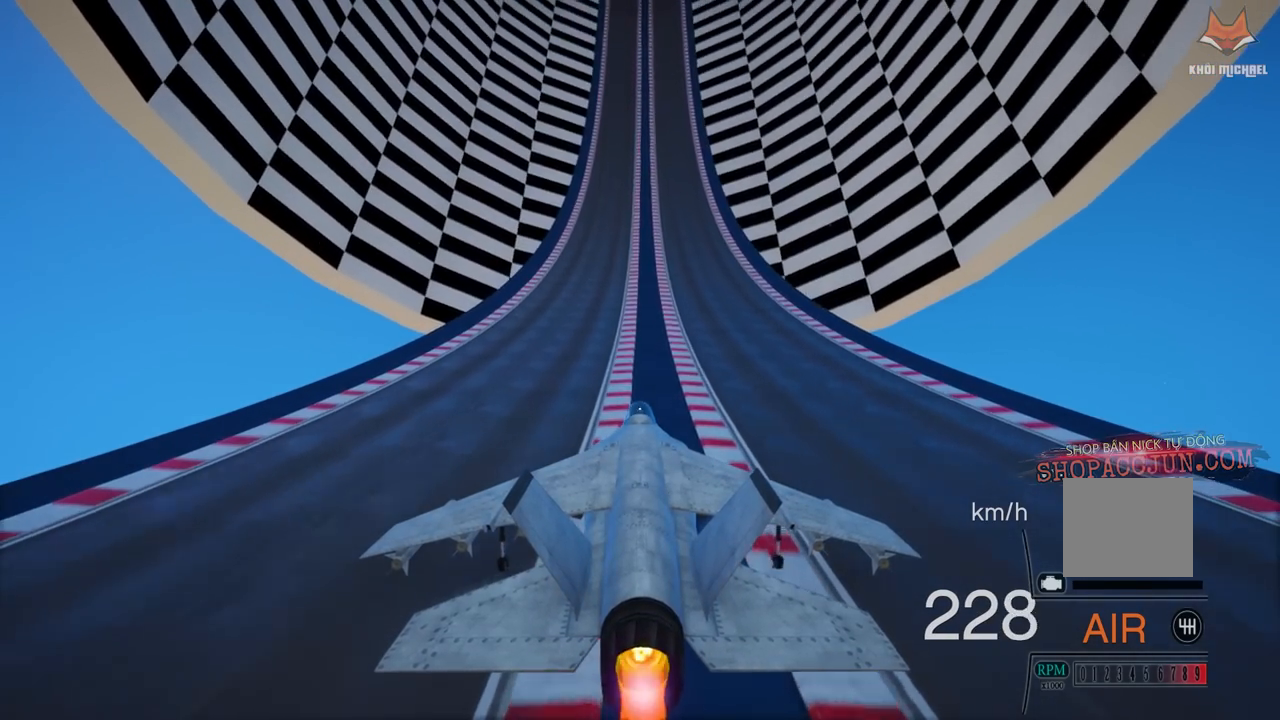
{"buttons": ["R2"], "left_stick": "center", "right_stick": "center", "events": []}
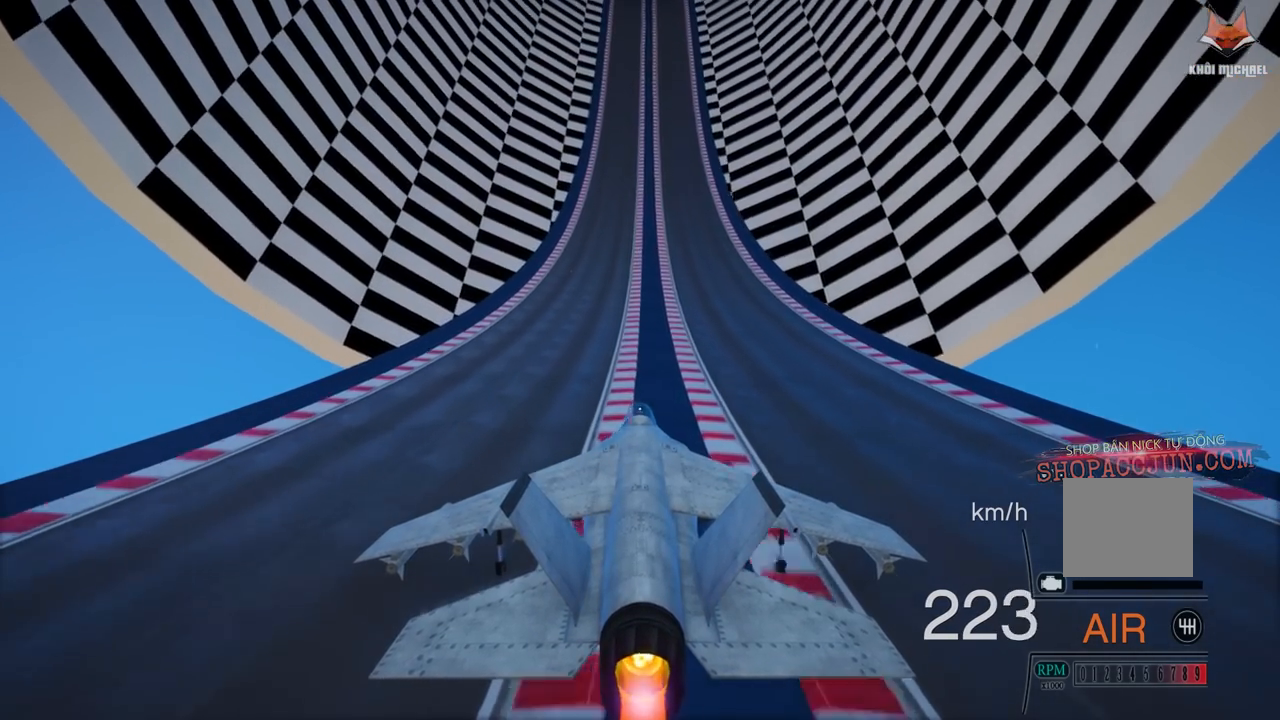
{"buttons": ["R2"], "left_stick": "center", "right_stick": "center", "events": []}
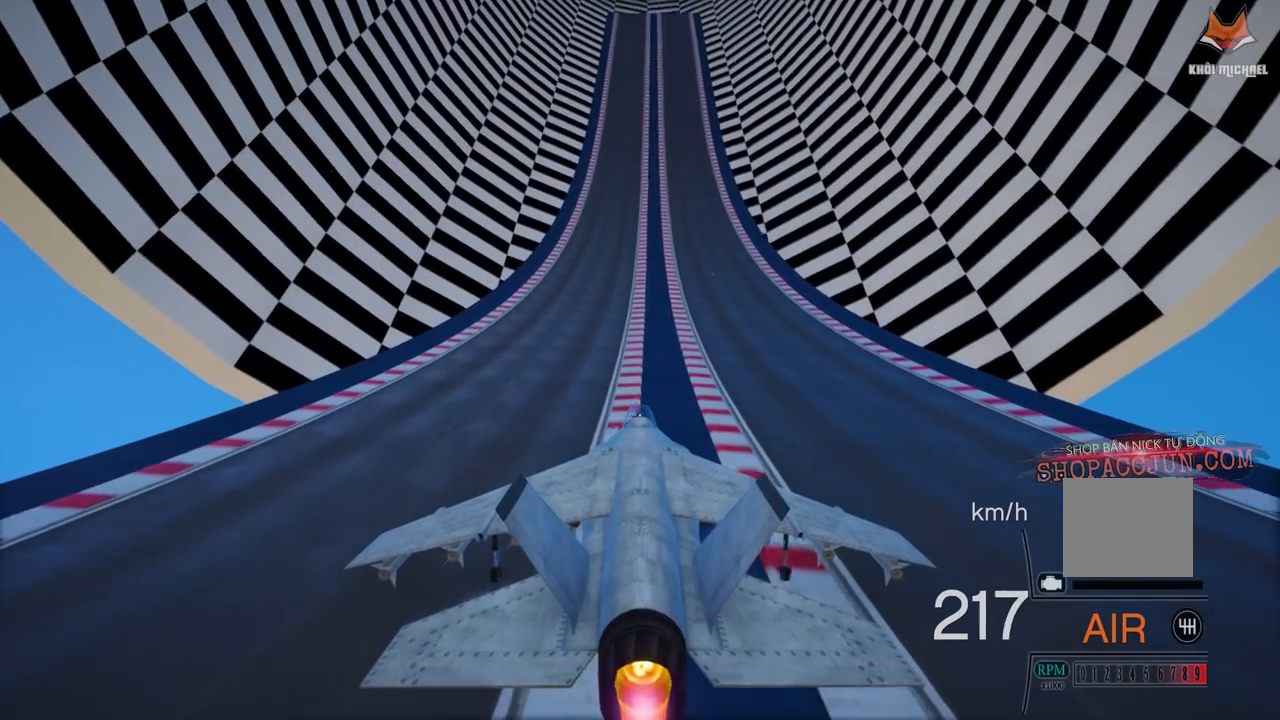
{"buttons": ["R2"], "left_stick": "center", "right_stick": "center", "events": []}
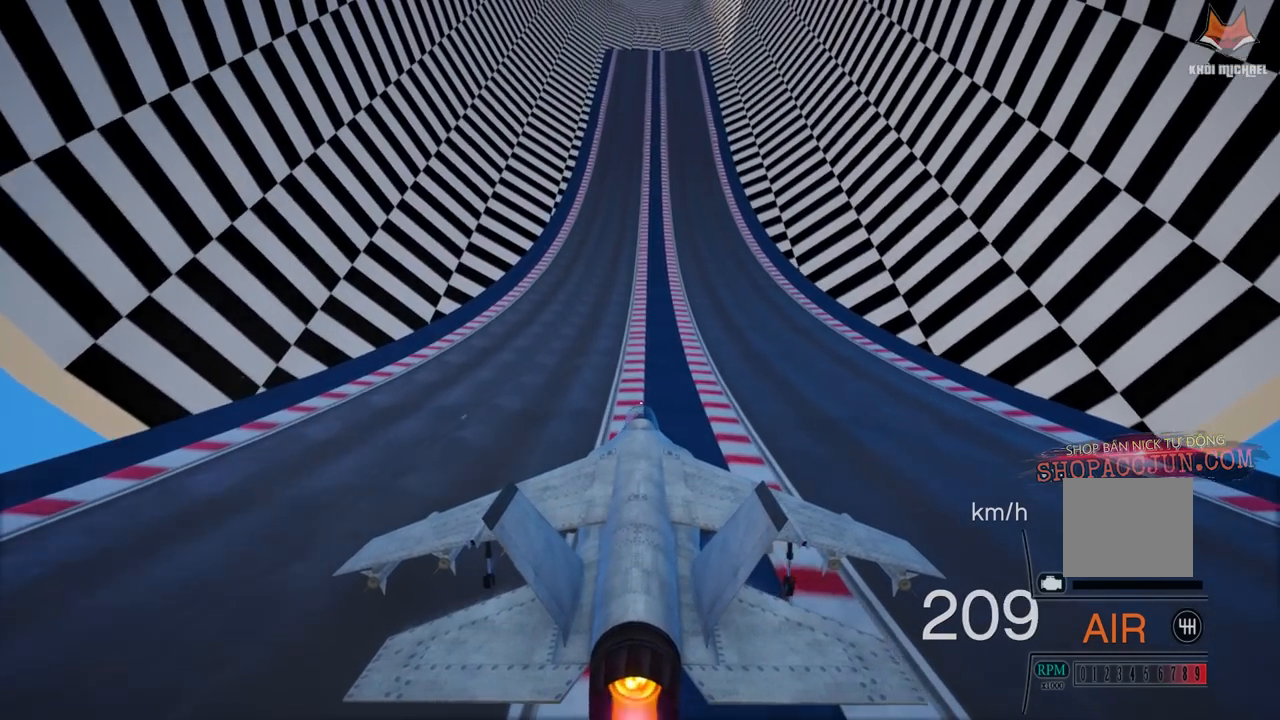
{"buttons": ["R2"], "left_stick": "center", "right_stick": "center", "events": []}
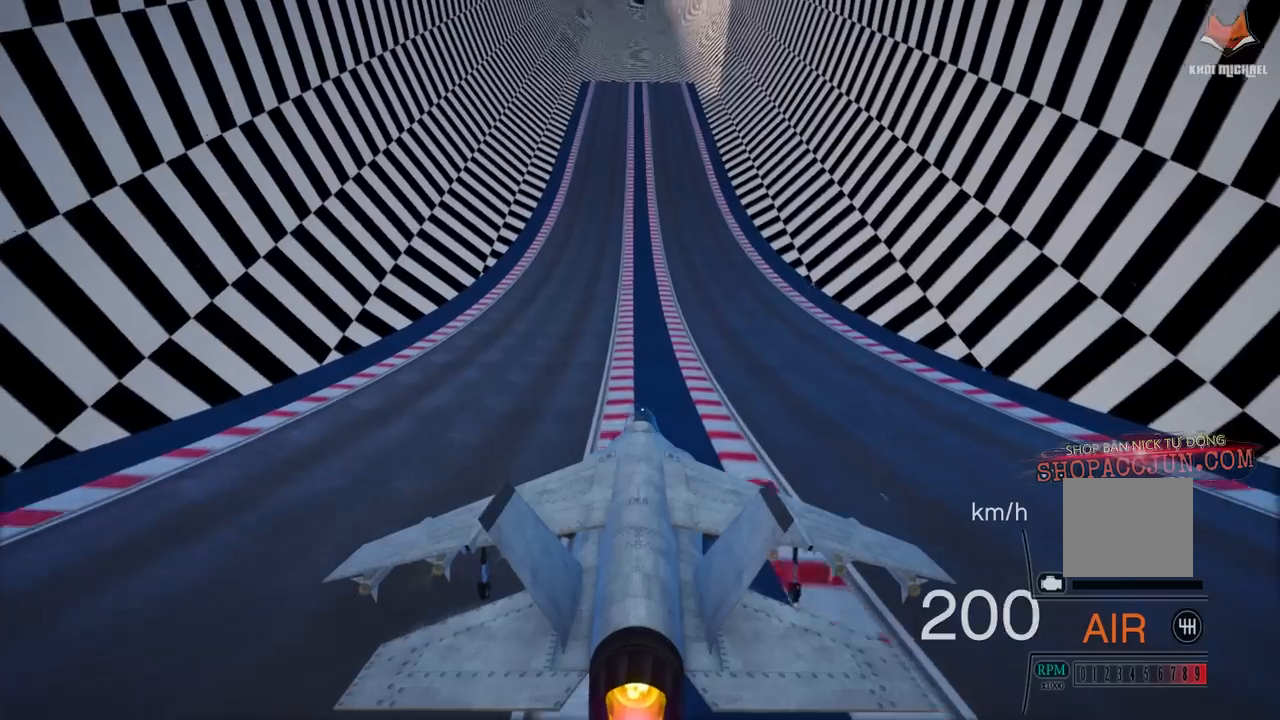
{"buttons": ["R2"], "left_stick": "center", "right_stick": "center", "events": []}
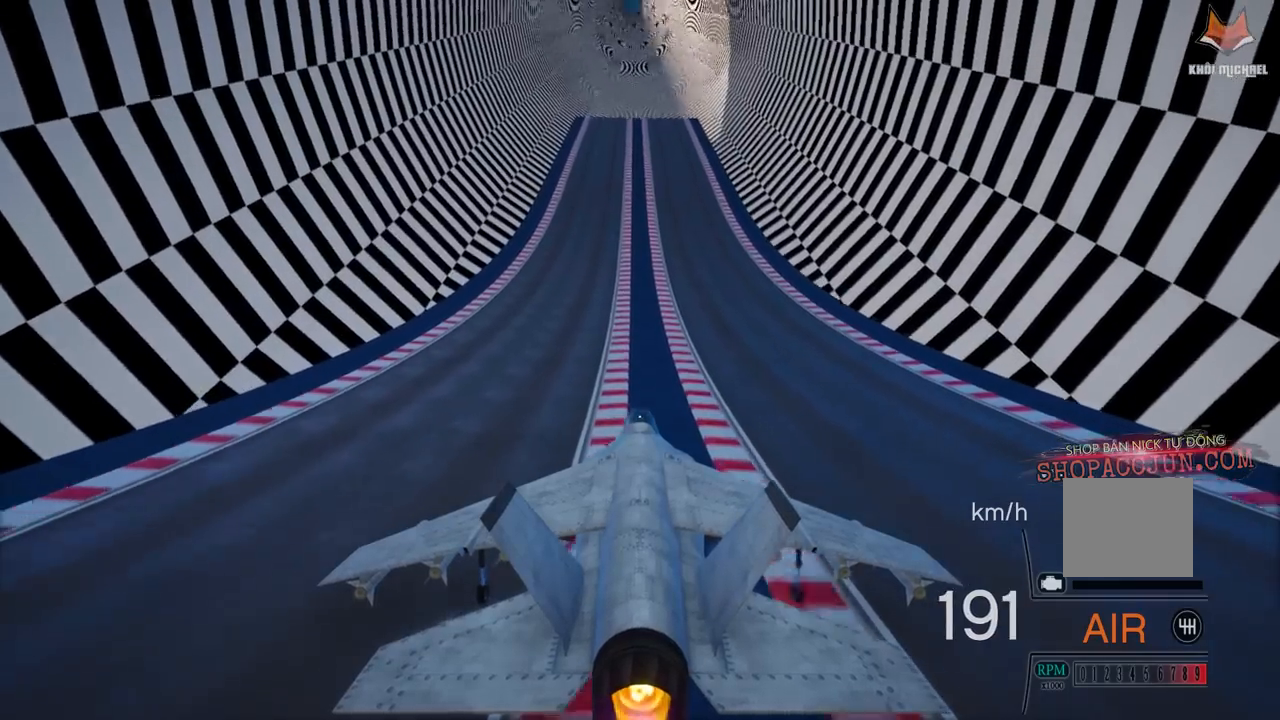
{"buttons": ["R2"], "left_stick": "center", "right_stick": "center", "events": []}
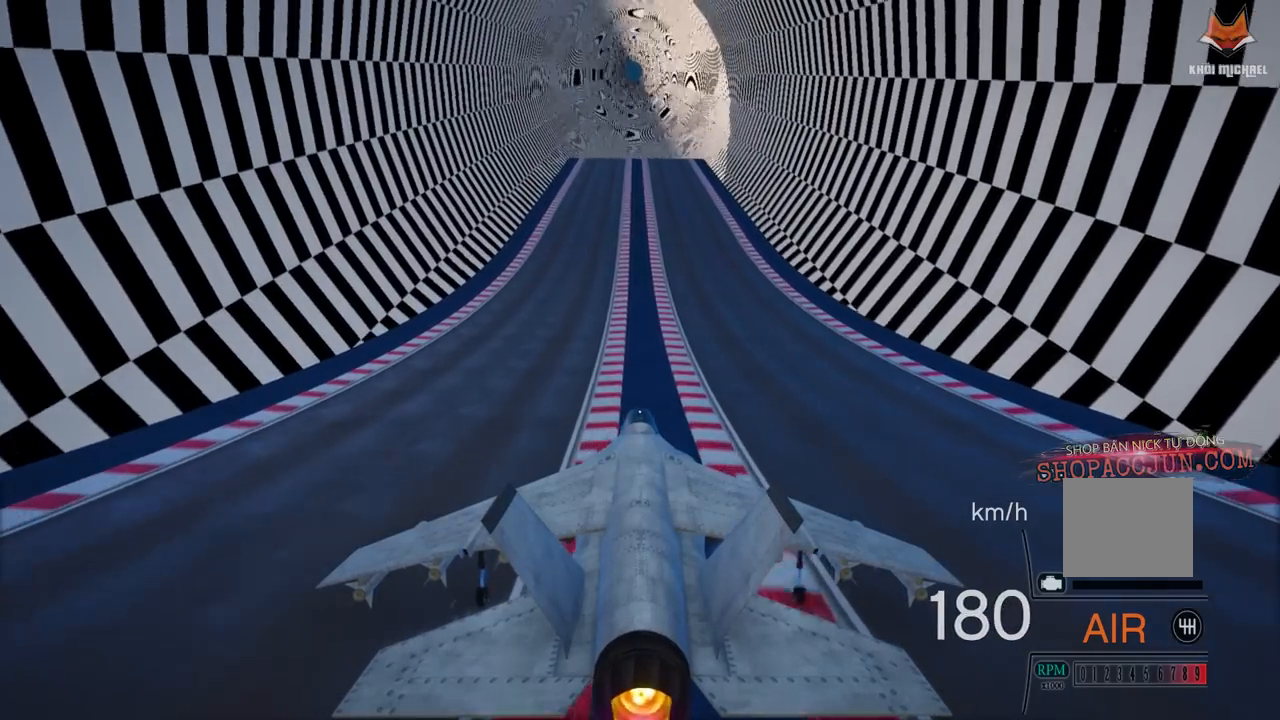
{"buttons": ["R2"], "left_stick": "center", "right_stick": "center", "events": []}
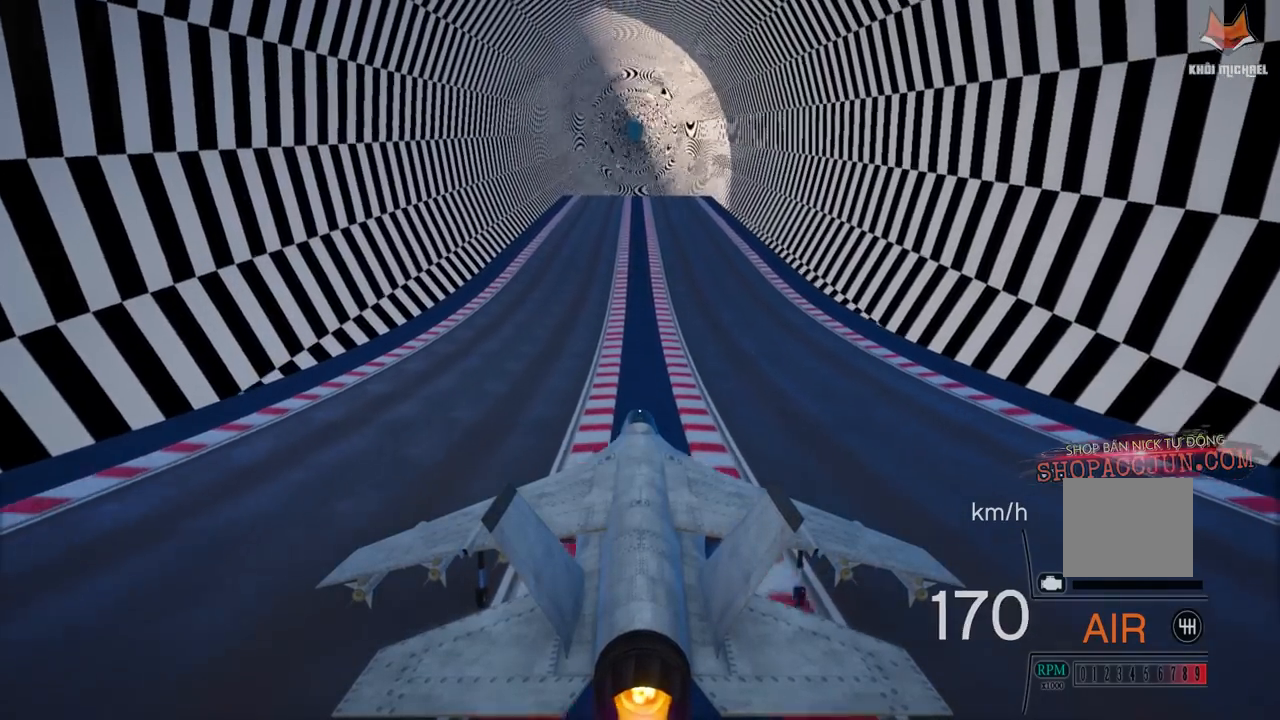
{"buttons": ["R2"], "left_stick": "center", "right_stick": "center", "events": []}
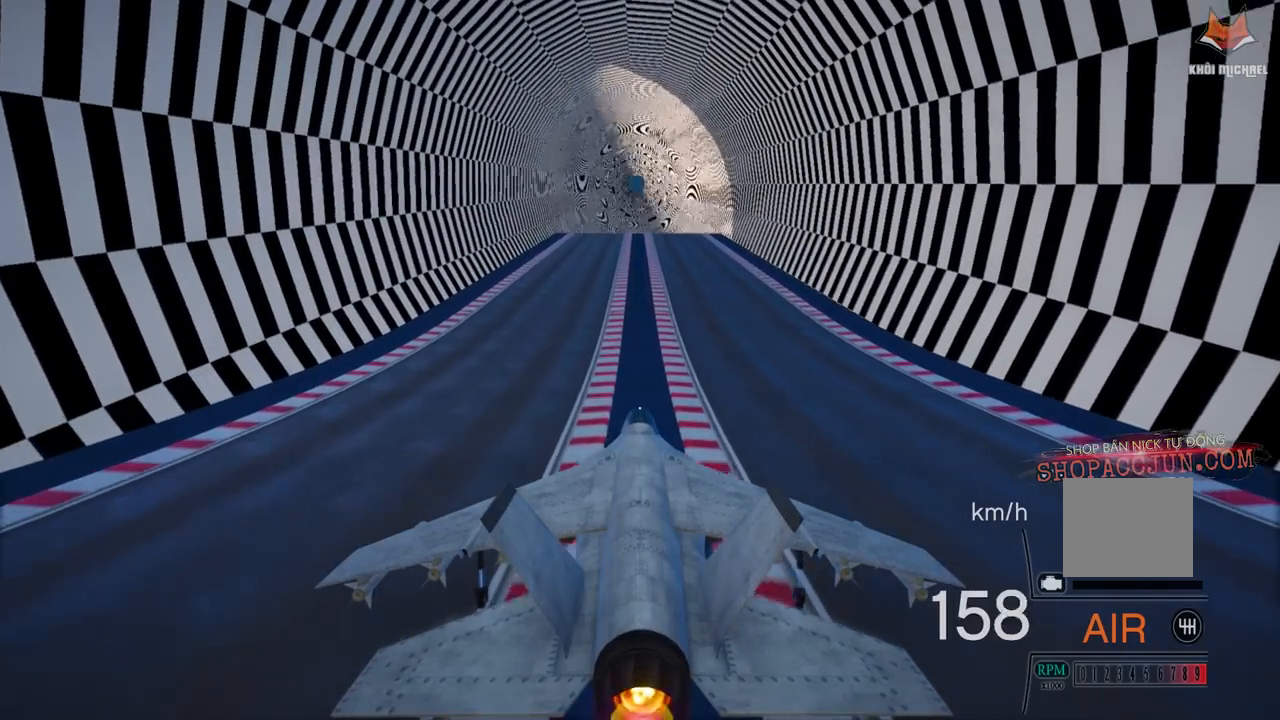
{"buttons": ["R2"], "left_stick": "center", "right_stick": "center", "events": []}
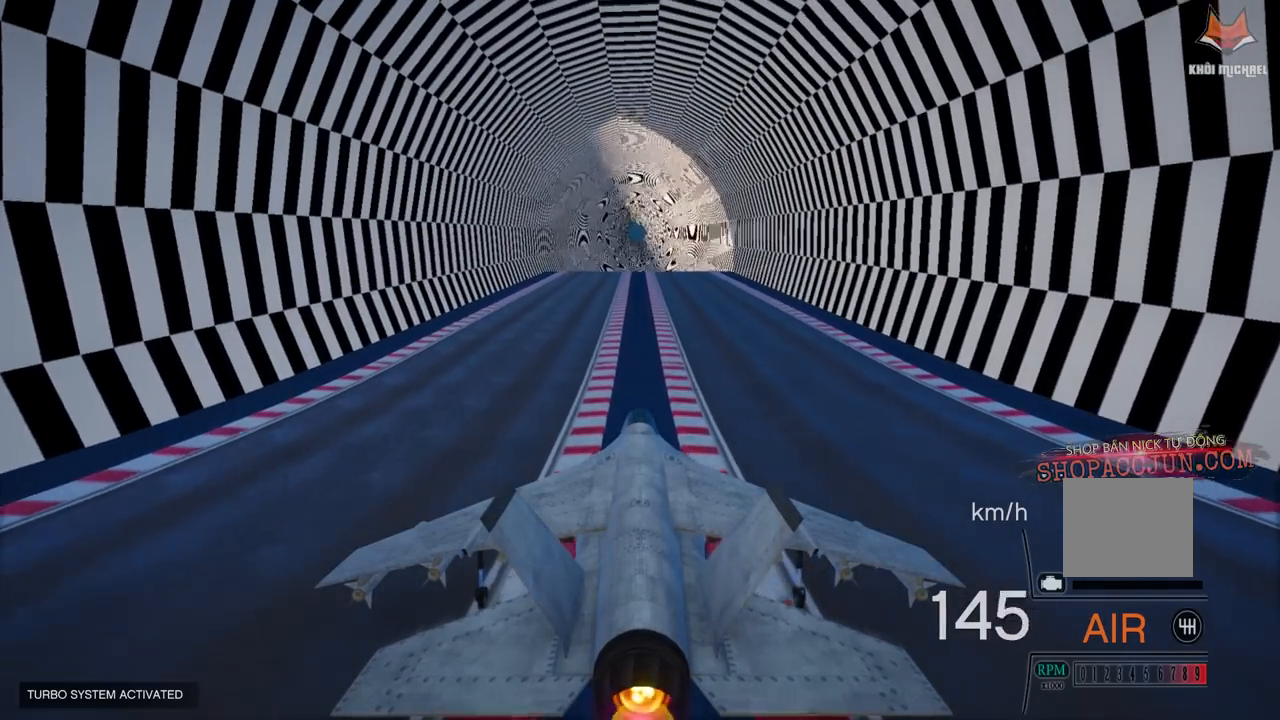
{"buttons": ["R2"], "left_stick": "center", "right_stick": "center", "events": [[17, "DPAD_DOWN", "down"], [150, "DPAD_DOWN", "up"]]}
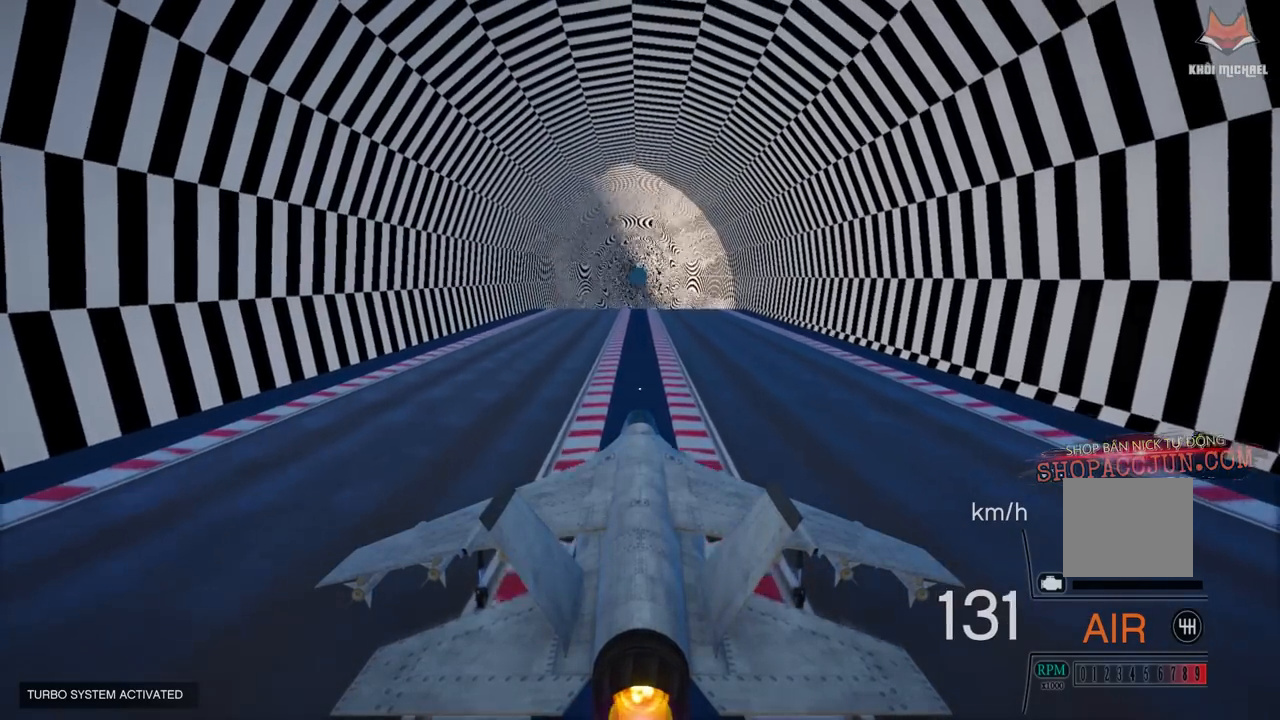
{"buttons": ["R2"], "left_stick": "center", "right_stick": "center", "events": []}
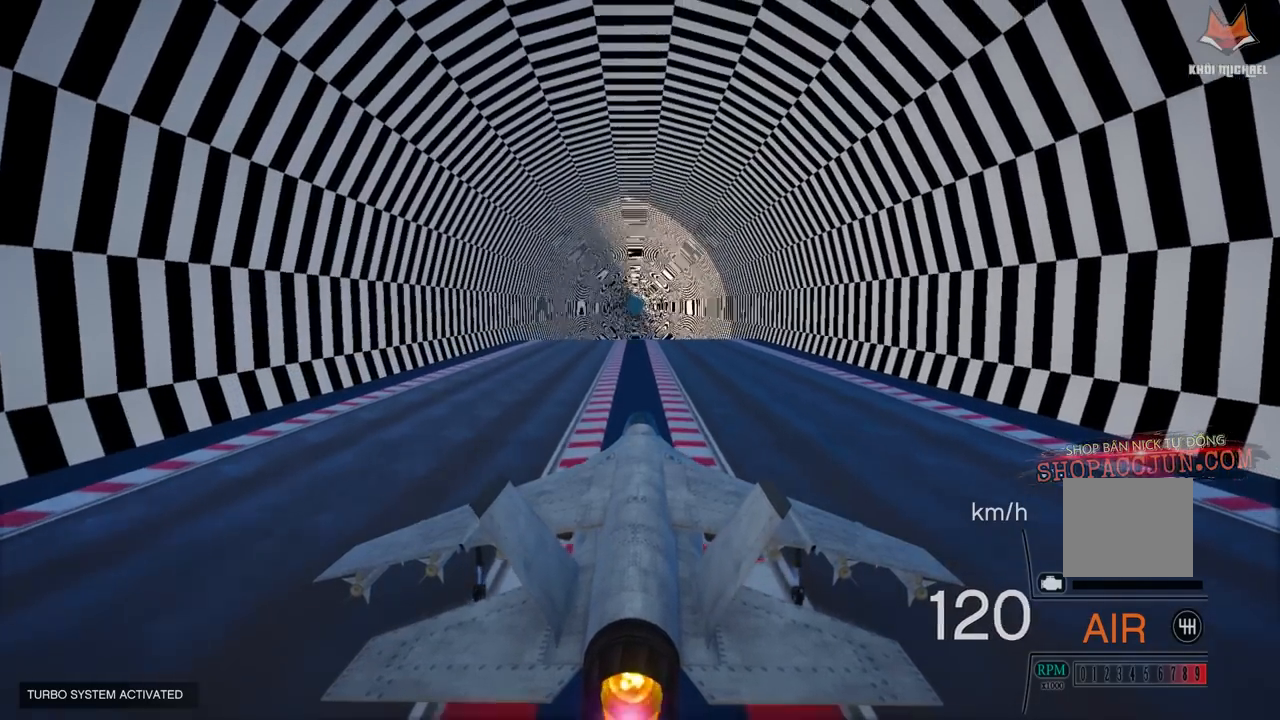
{"buttons": ["R2"], "left_stick": "center", "right_stick": "center", "events": []}
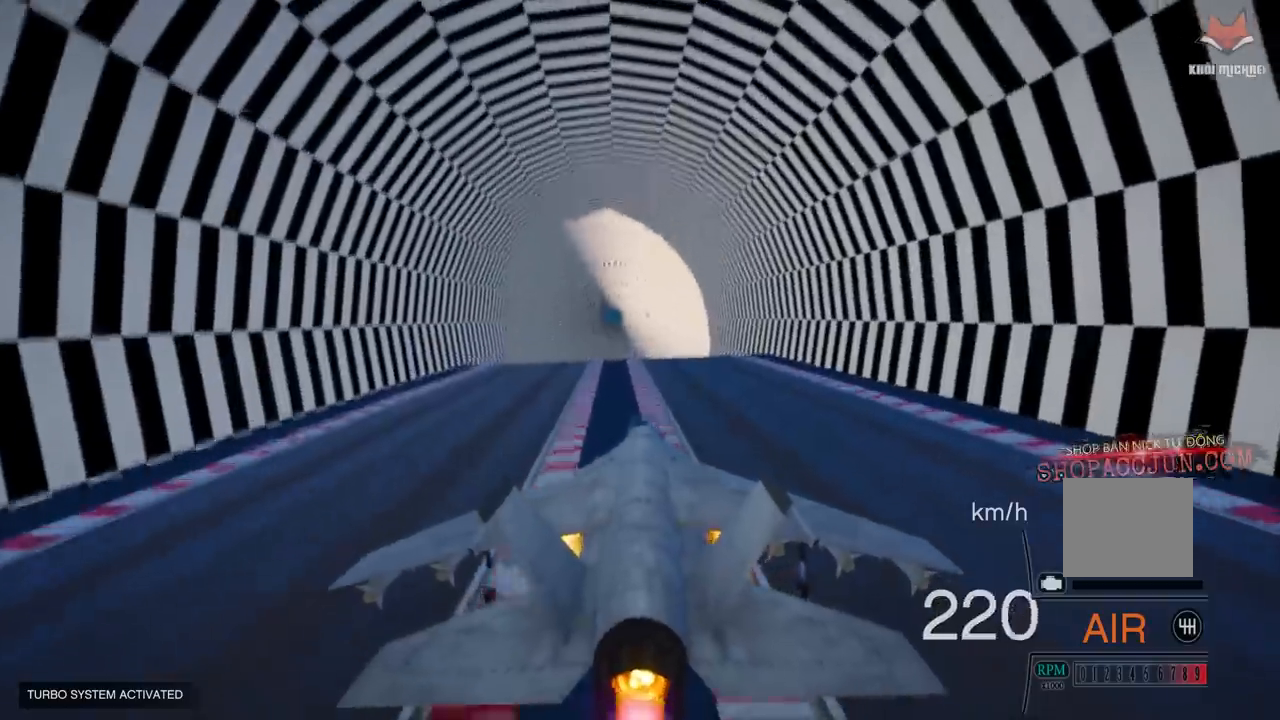
{"buttons": ["R2"], "left_stick": "center", "right_stick": "center", "events": [[383, "L3", "down"], [467, "L3", "up"]]}
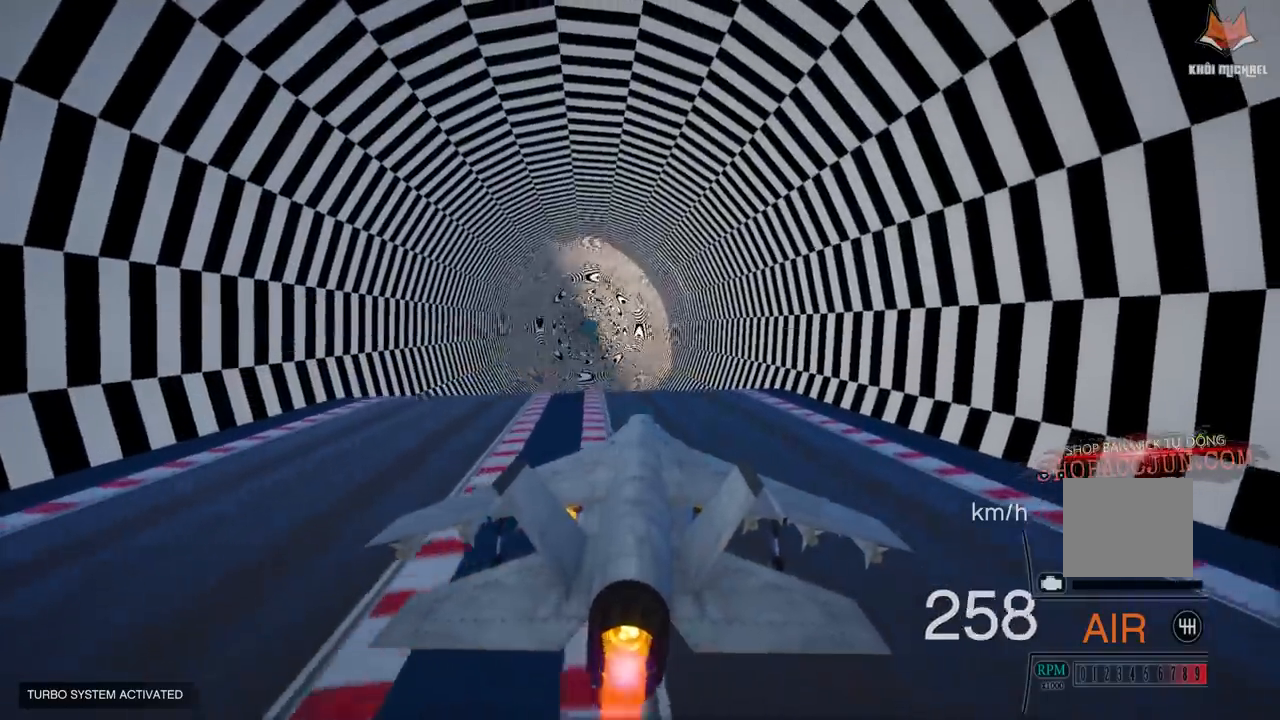
{"buttons": ["R2"], "left_stick": "center", "right_stick": "center", "events": [[300, "R1", "down"], [400, "R1", "up"]]}
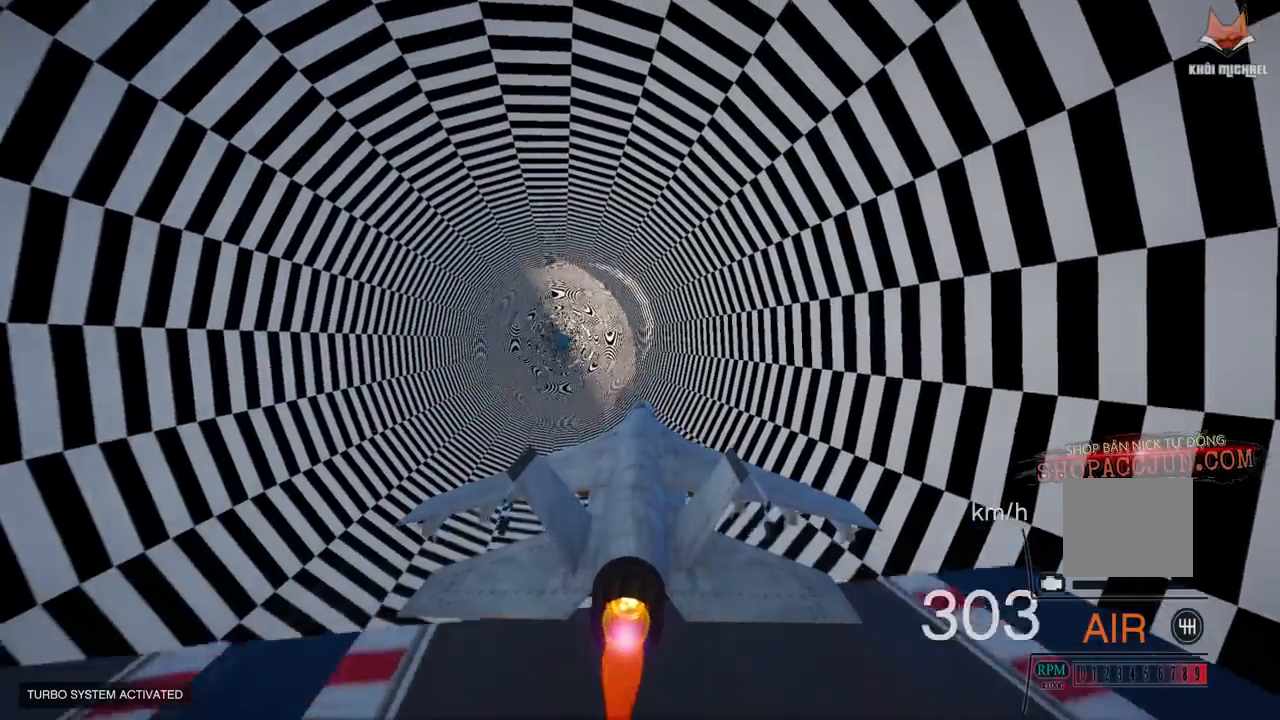
{"buttons": ["R2"], "left_stick": "center", "right_stick": "center", "events": [[283, "L1", "down"], [383, "L1", "up"]]}
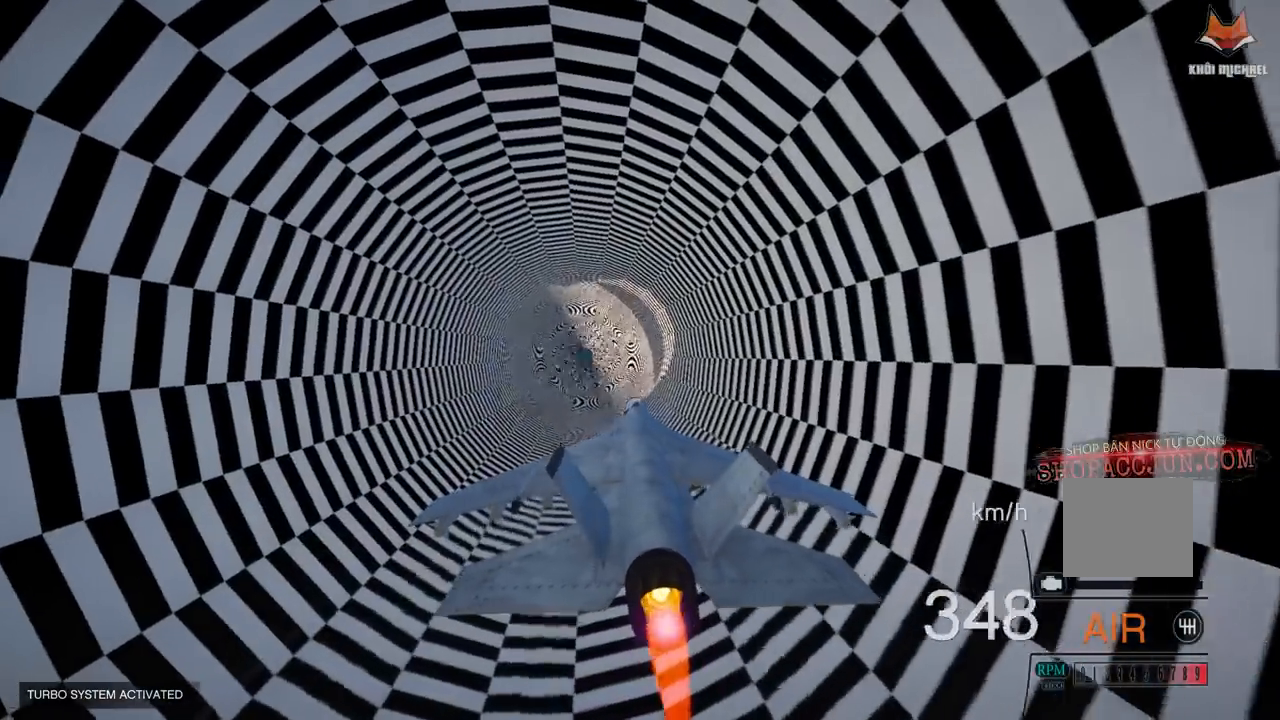
{"buttons": ["R2"], "left_stick": "center", "right_stick": "center", "events": [[100, "L1", "down"], [200, "L1", "up"]]}
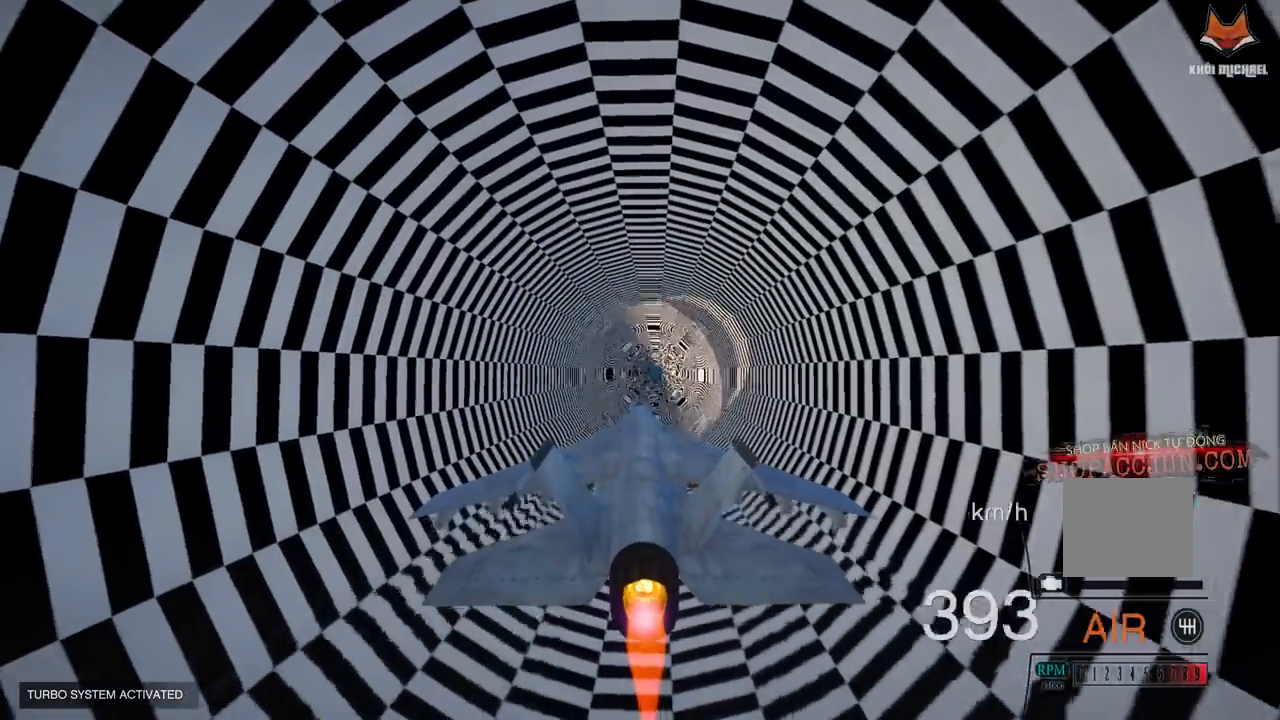
{"buttons": ["R2"], "left_stick": "center", "right_stick": "center", "events": [[117, "left_stick", "up"], [200, "R1", "down"], [250, "R1", "up"], [433, "left_stick", "center"]]}
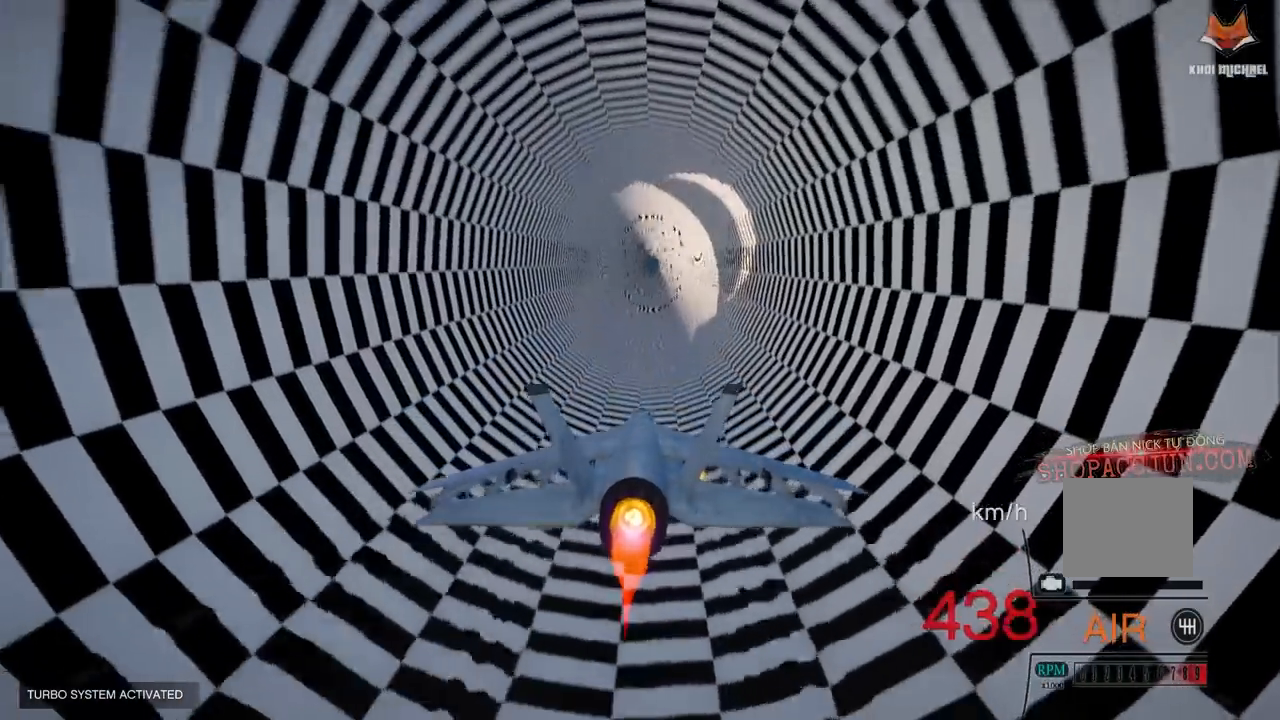
{"buttons": ["R2"], "left_stick": "center", "right_stick": "center", "events": [[150, "R1", "down"], [217, "R1", "up"], [317, "left_stick", "down"], [467, "left_stick", "center"]]}
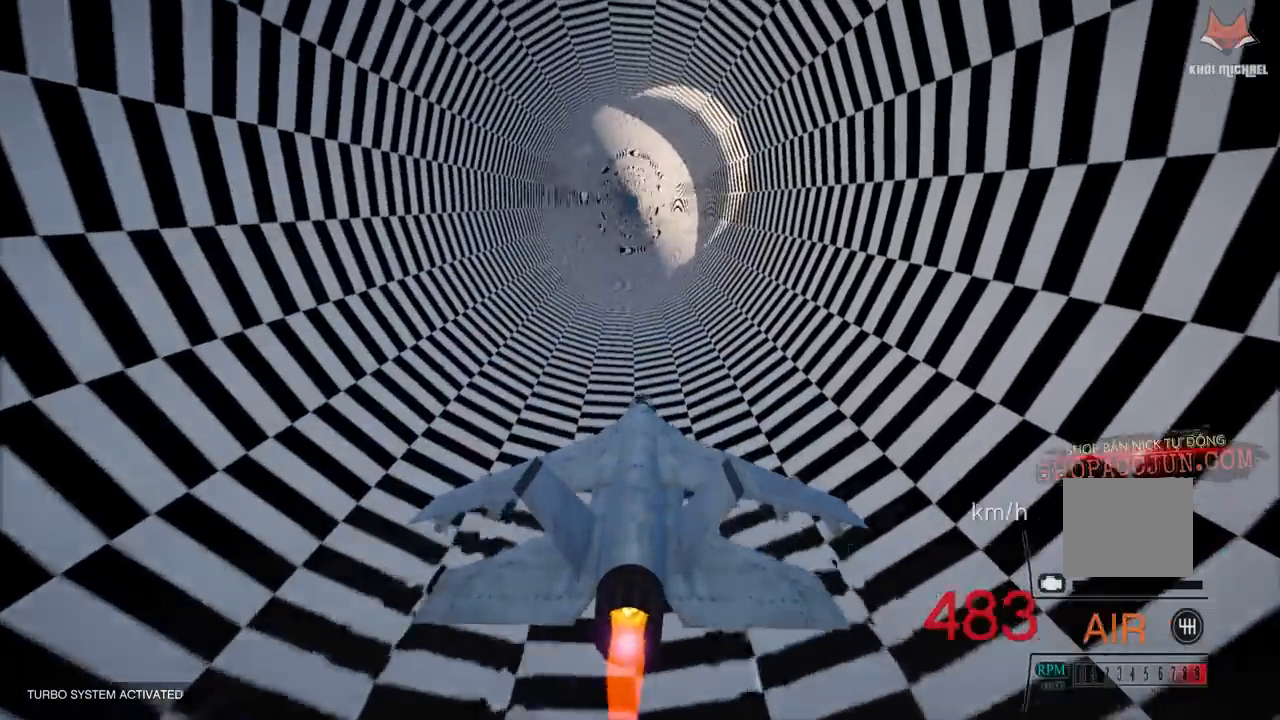
{"buttons": ["R2"], "left_stick": "center", "right_stick": "center", "events": []}
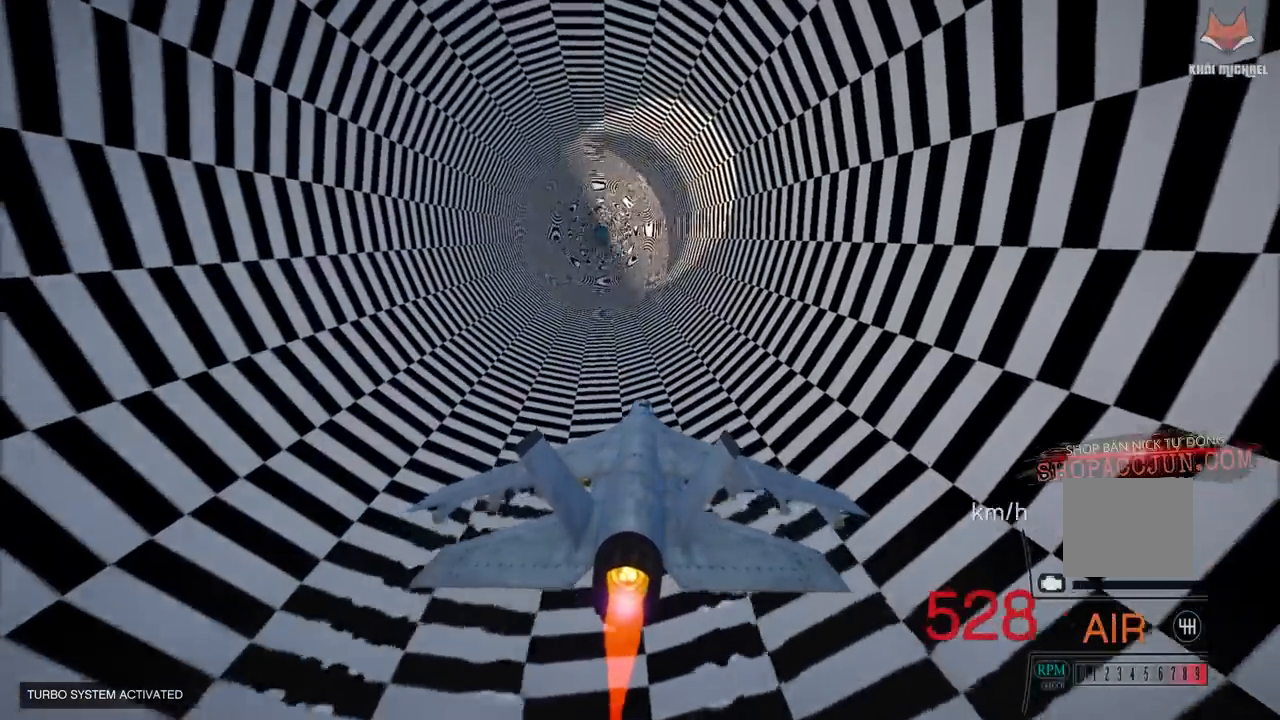
{"buttons": ["R1", "R2"], "left_stick": "center", "right_stick": "center", "events": [[217, "L1", "down"], [317, "L1", "up"], [483, "R1", "down"]]}
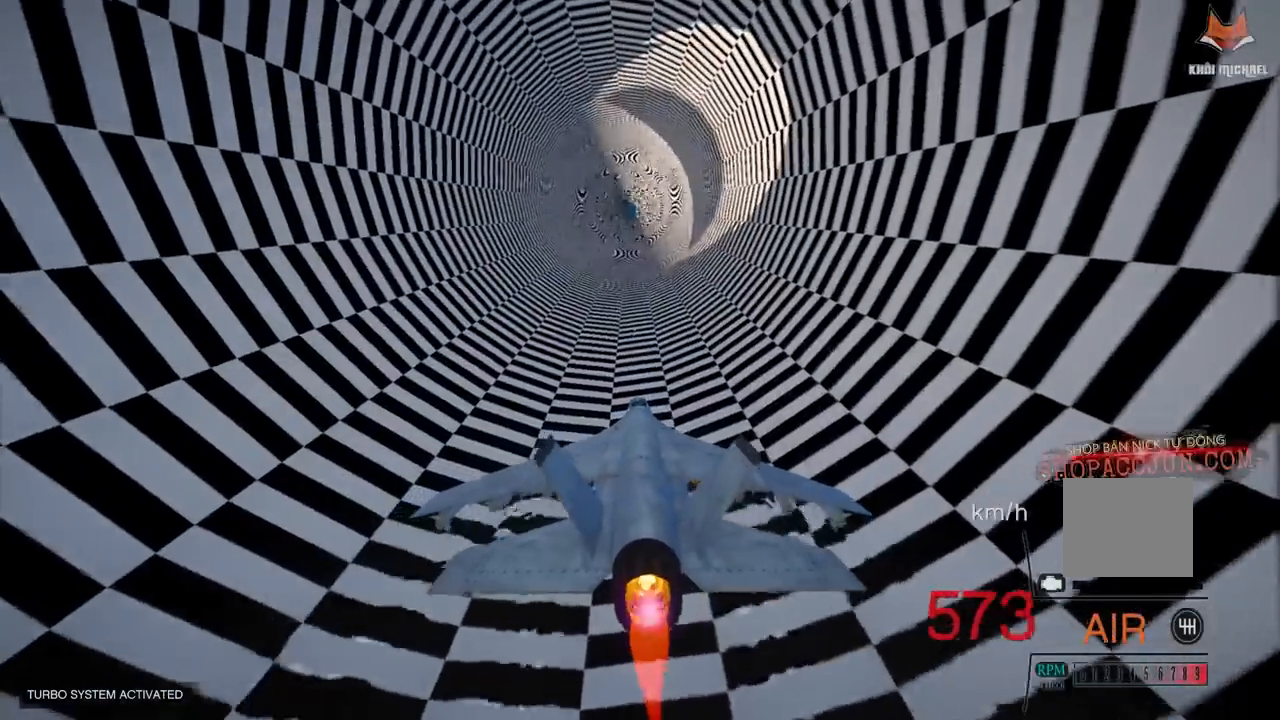
{"buttons": ["R2"], "left_stick": "center", "right_stick": "center", "events": [[17, "R1", "up"], [83, "left_stick", "down"], [217, "left_stick", "center"]]}
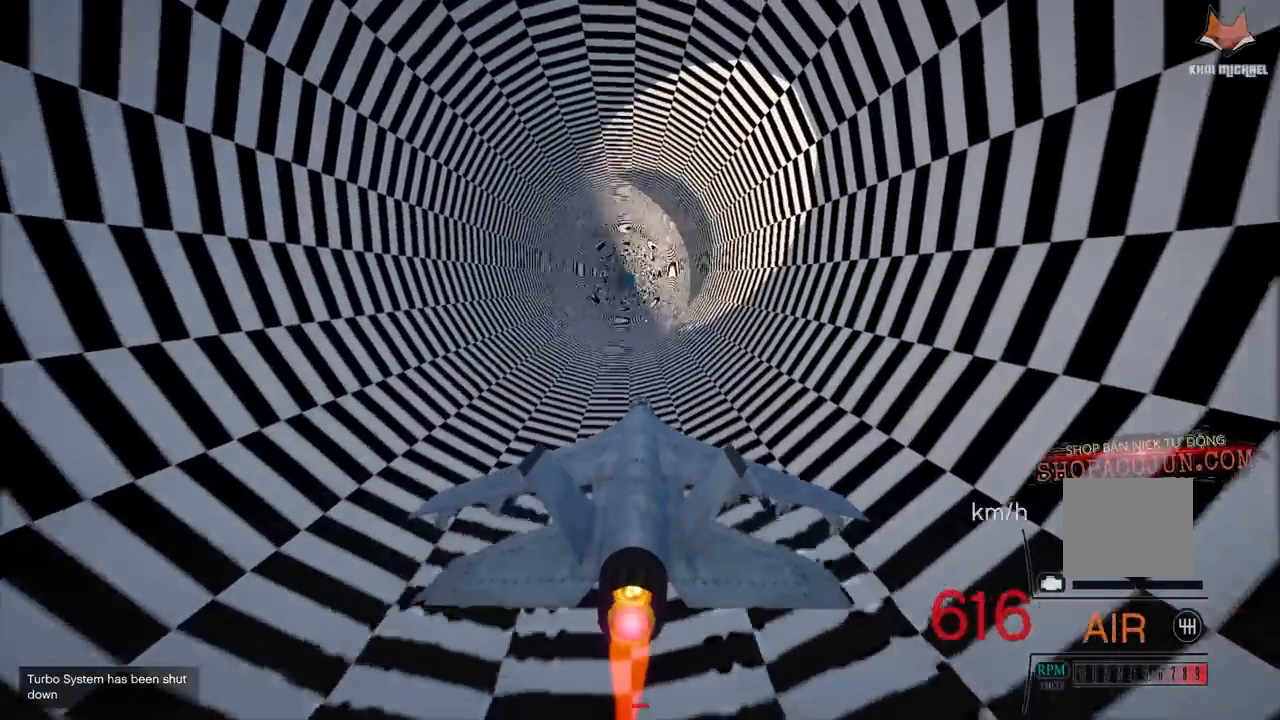
{"buttons": ["L1", "R2"], "left_stick": "center", "right_stick": "center", "events": [[450, "L1", "down"]]}